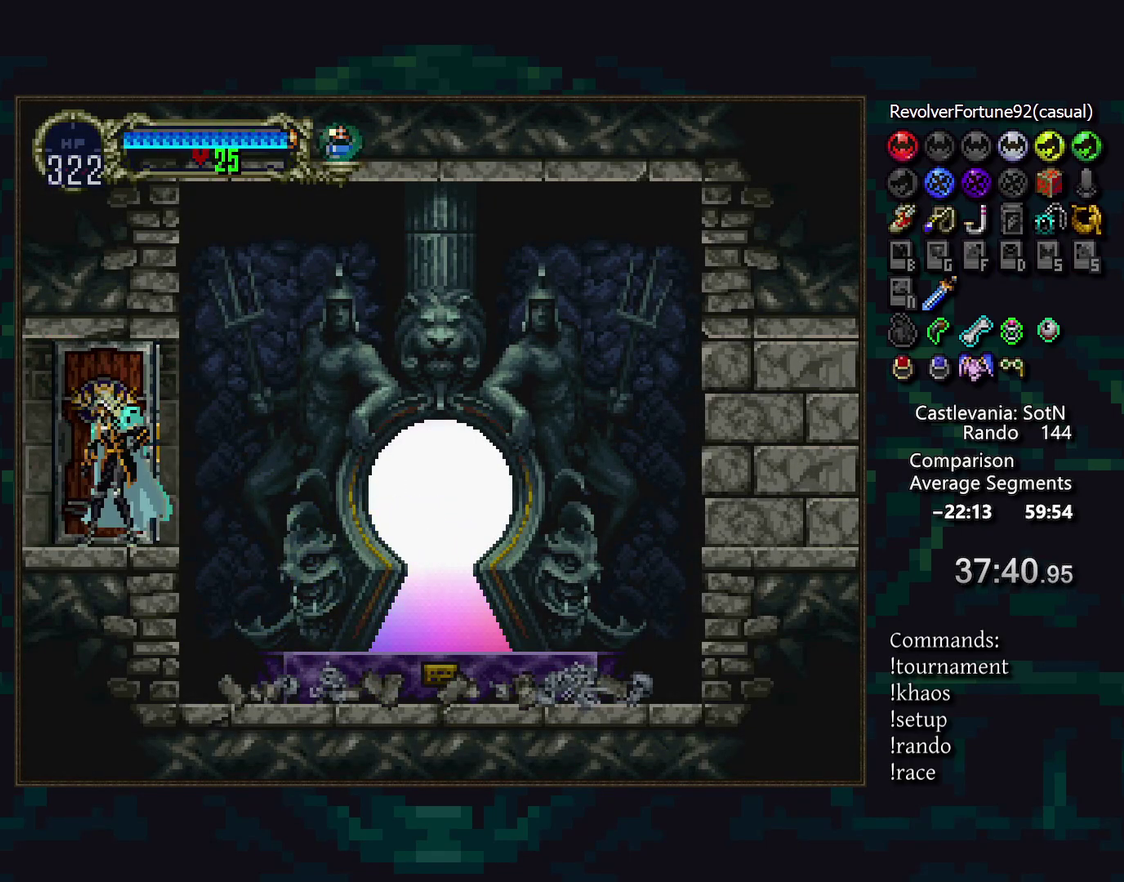
Gameplay with a controller (PlayStation layout); each line is a JSON object with the inputs held at the frame after it. "events" lists button and stick changes between this image and that frame as [ms after this image, input, new state], when the widget could be followed in between. Not read: CROSS DPAD_LEFT DPAD_RIGHT L3 R3.
{"buttons": [], "events": []}
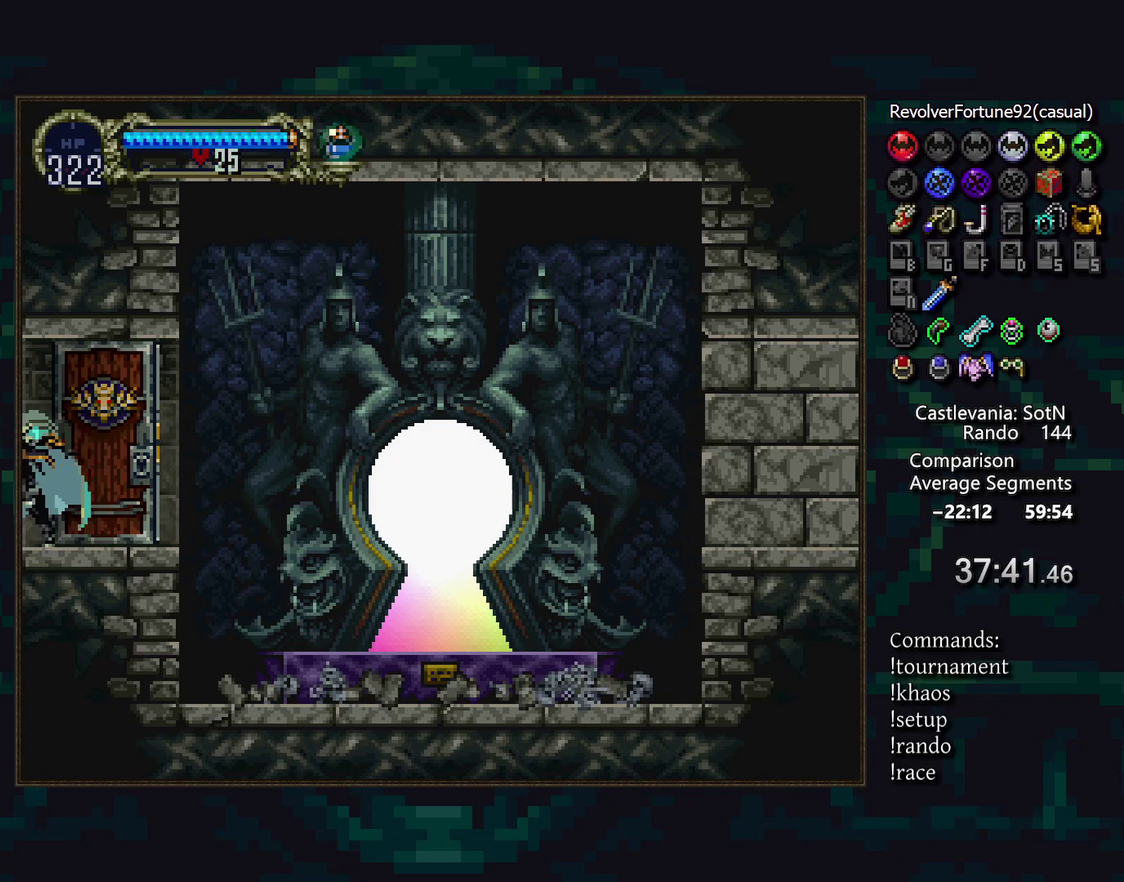
{"buttons": [], "events": []}
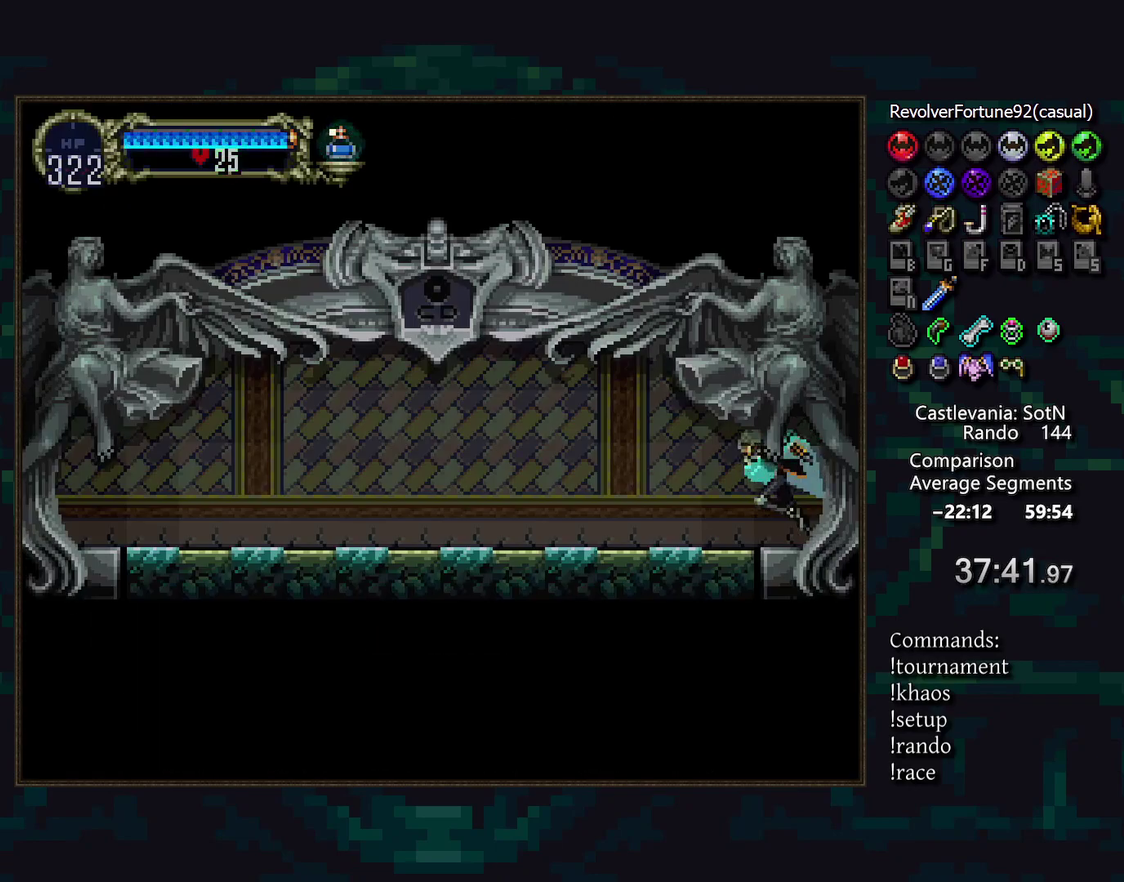
{"buttons": [], "events": [[200, "TRIANGLE", "down"], [250, "R1", "down"], [250, "TRIANGLE", "up"], [300, "R1", "up"]]}
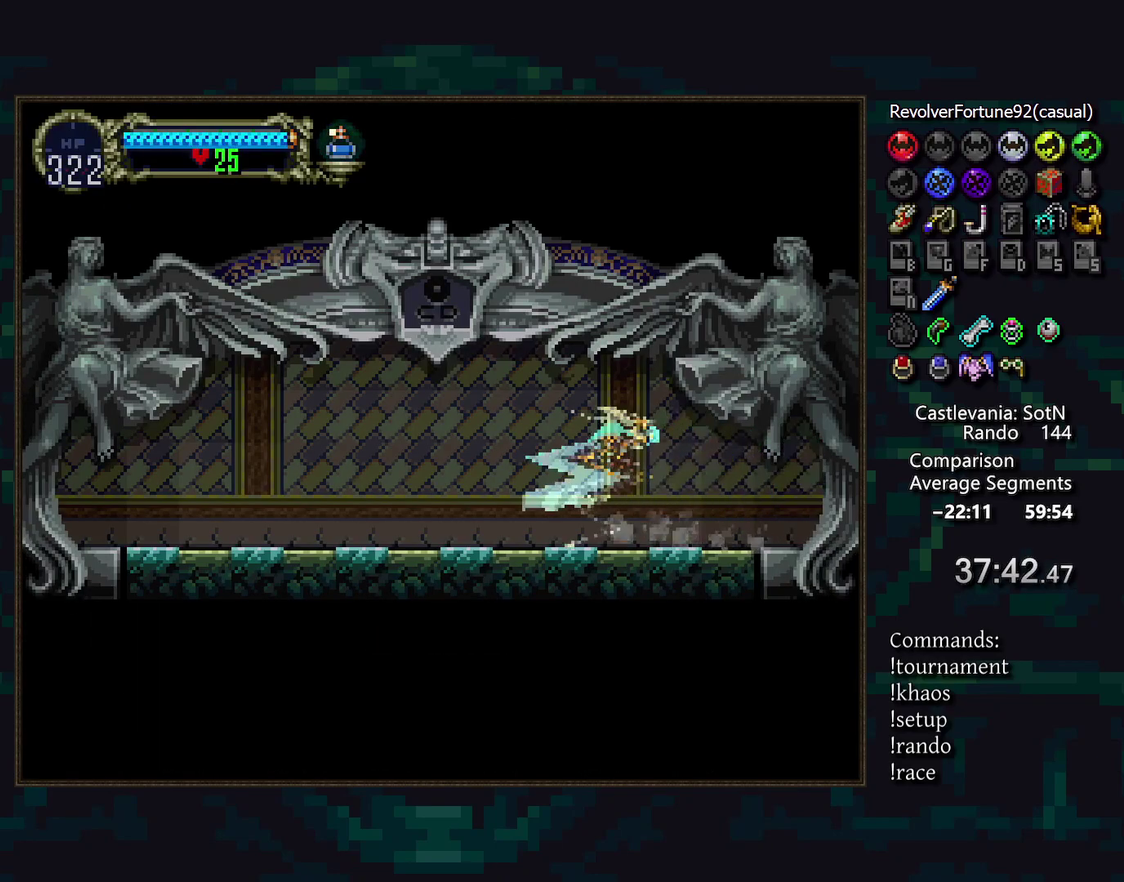
{"buttons": [], "events": [[383, "DPAD_UP", "down"], [500, "DPAD_UP", "up"]]}
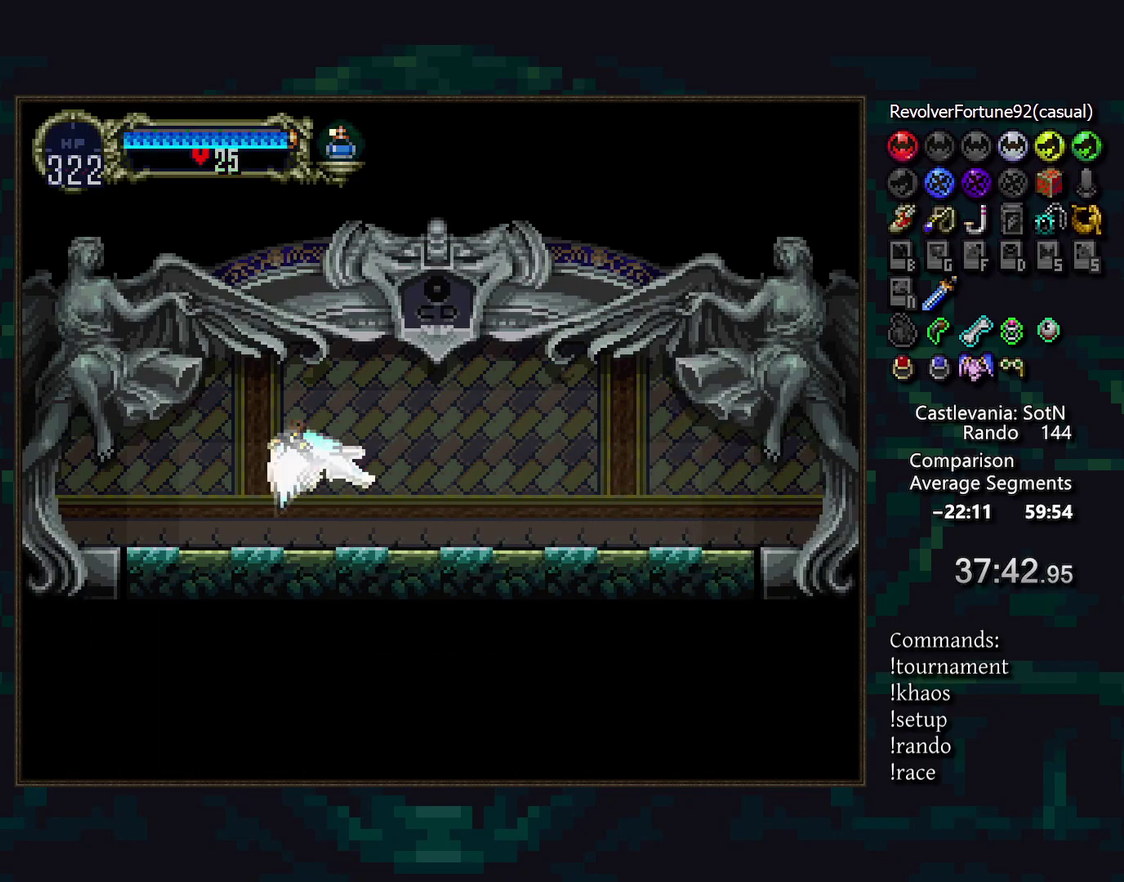
{"buttons": [], "events": []}
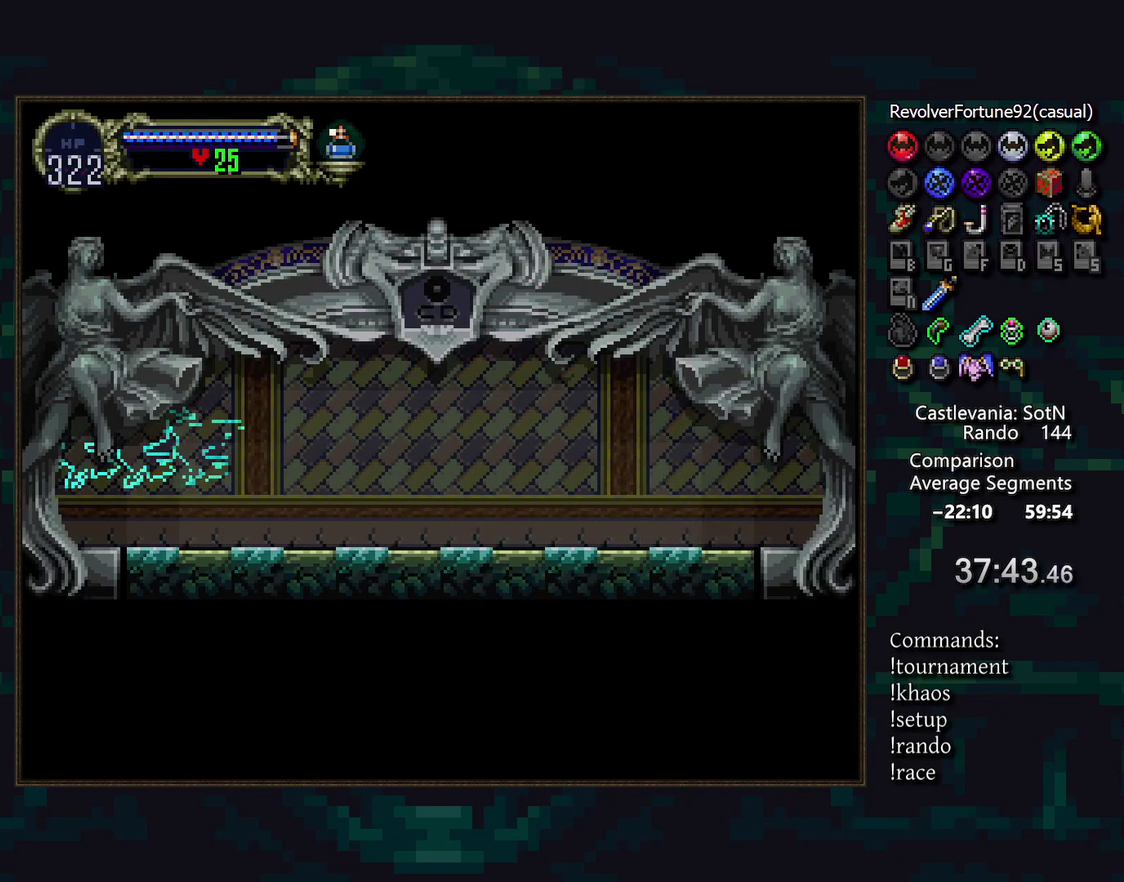
{"buttons": [], "events": []}
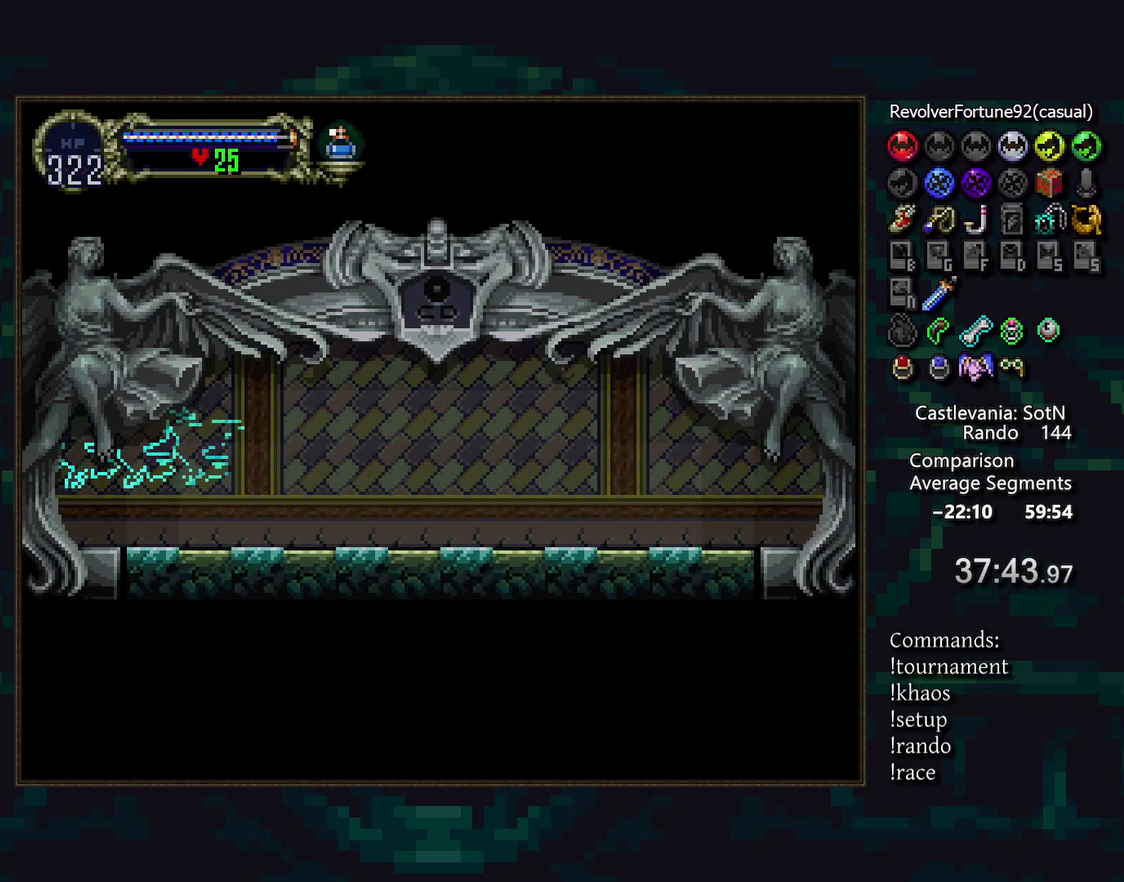
{"buttons": [], "events": []}
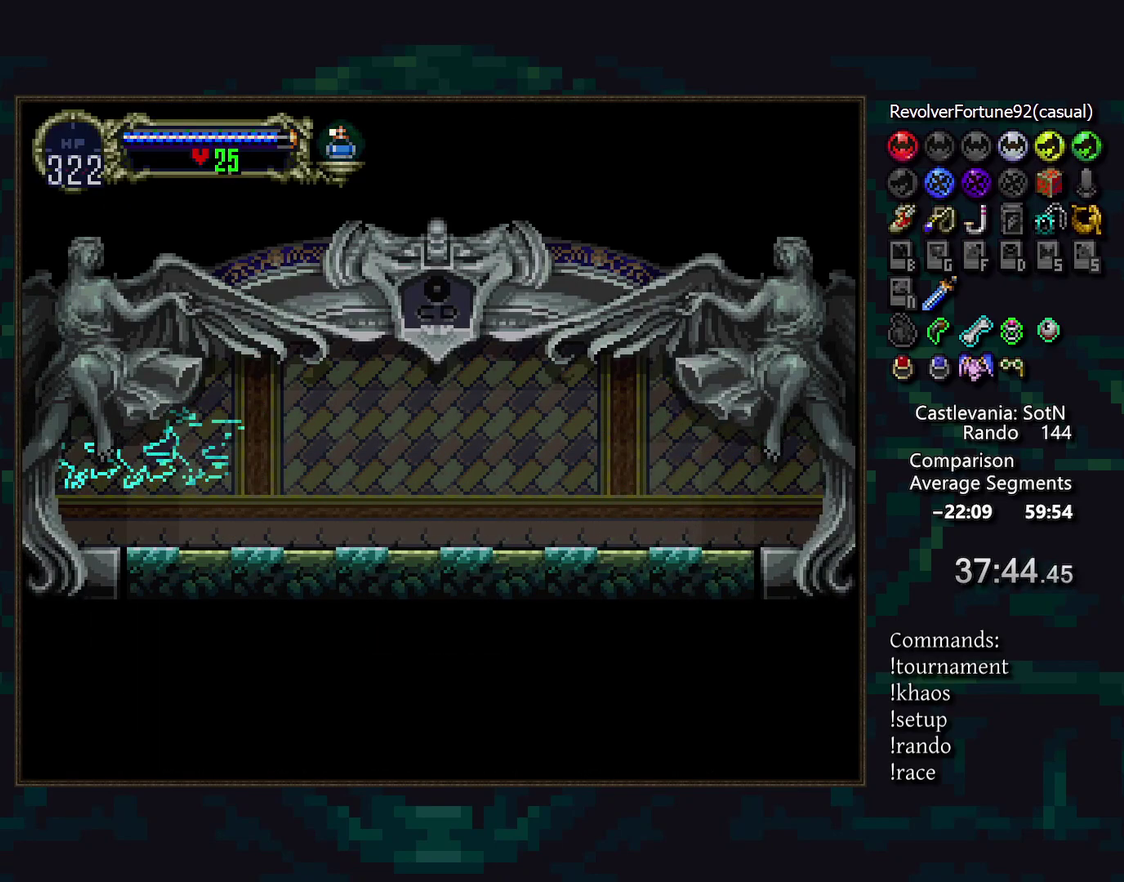
{"buttons": [], "events": []}
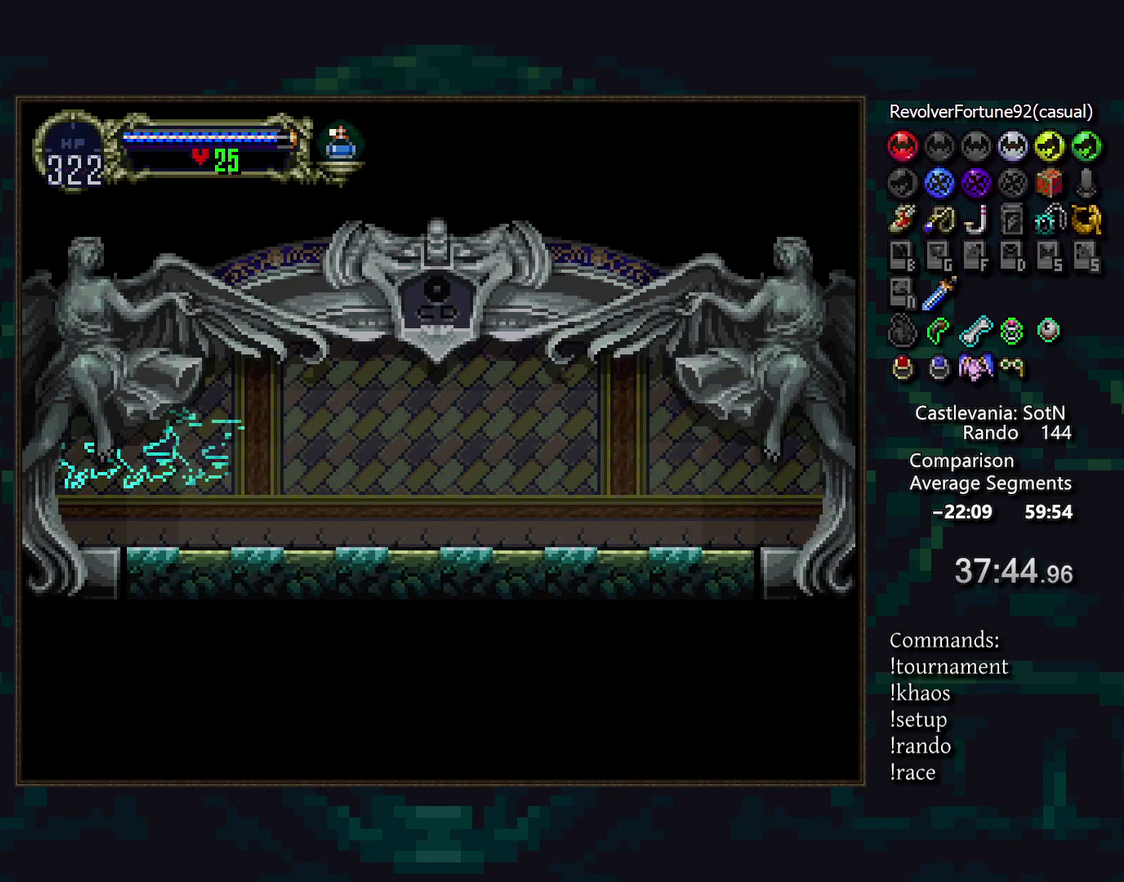
{"buttons": [], "events": []}
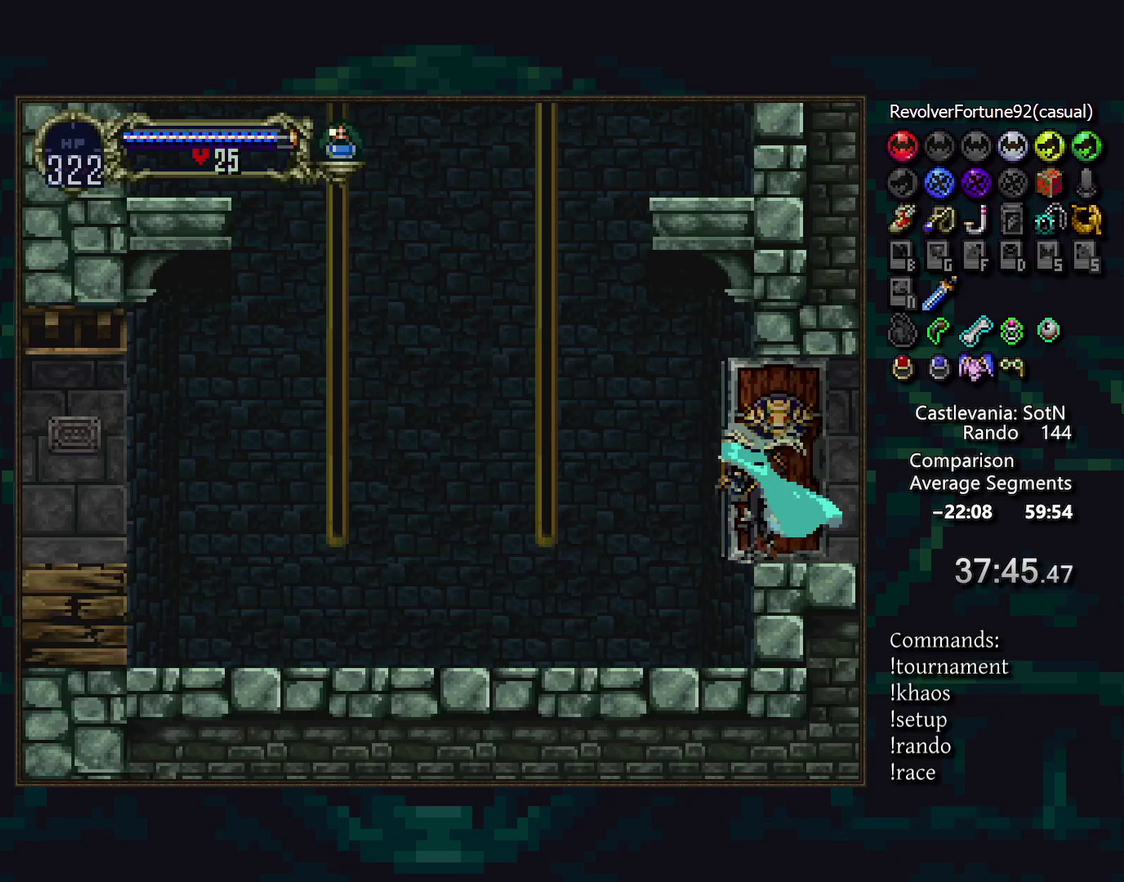
{"buttons": [], "events": []}
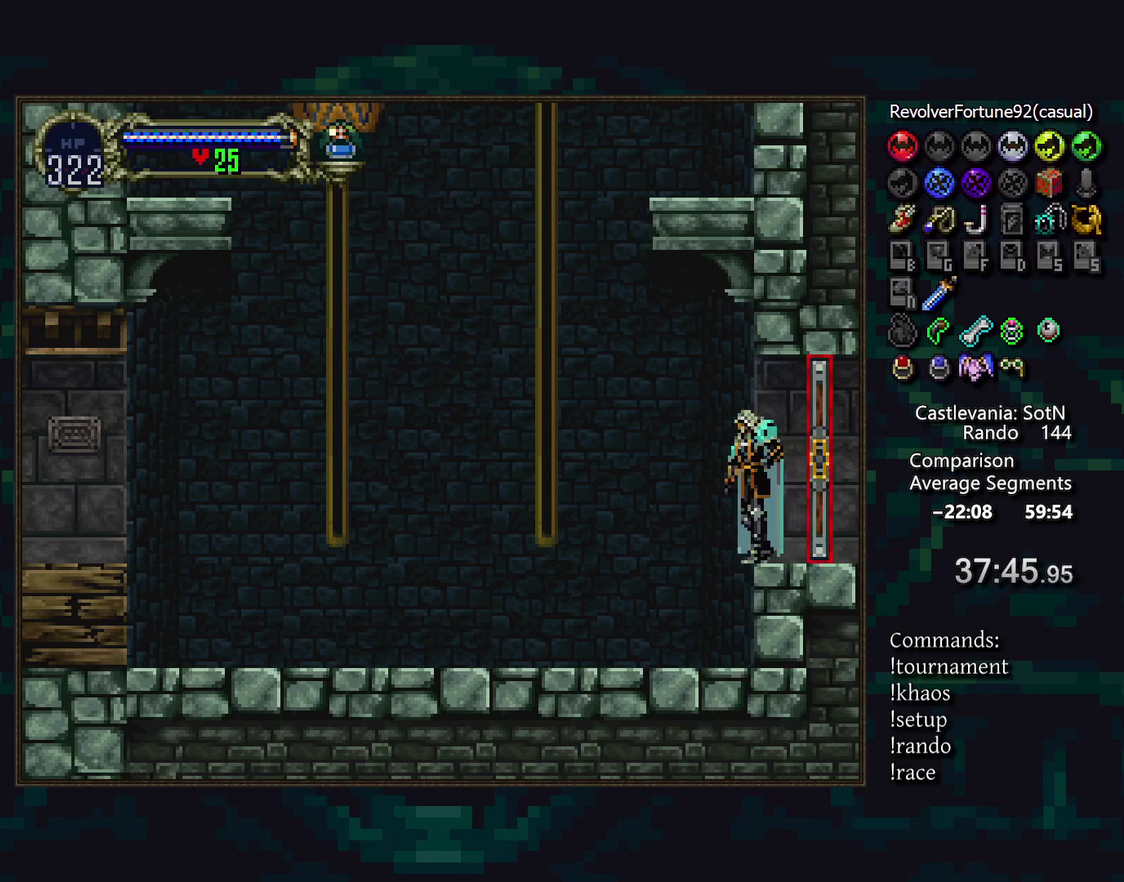
{"buttons": [], "events": [[200, "TRIANGLE", "down"], [233, "R1", "down"], [267, "TRIANGLE", "up"], [300, "R1", "up"]]}
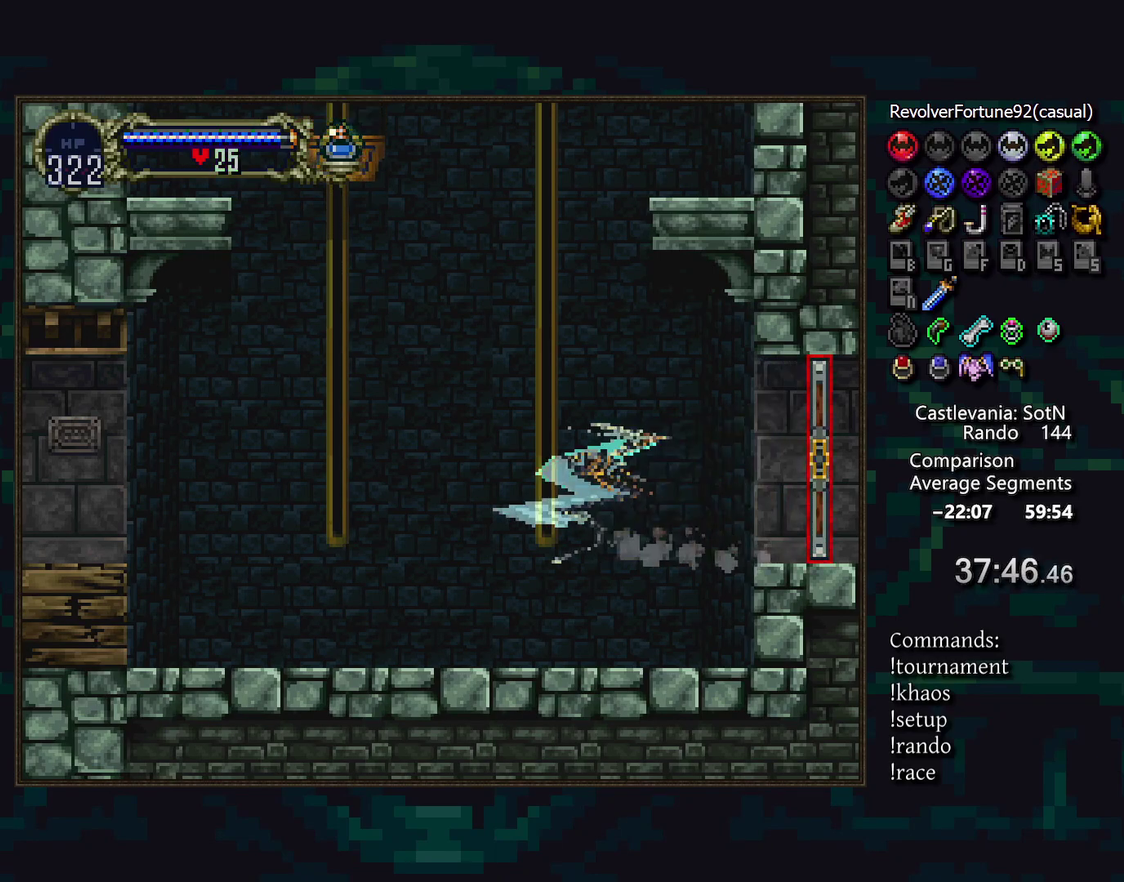
{"buttons": [], "events": [[367, "DPAD_UP", "down"], [500, "DPAD_UP", "up"]]}
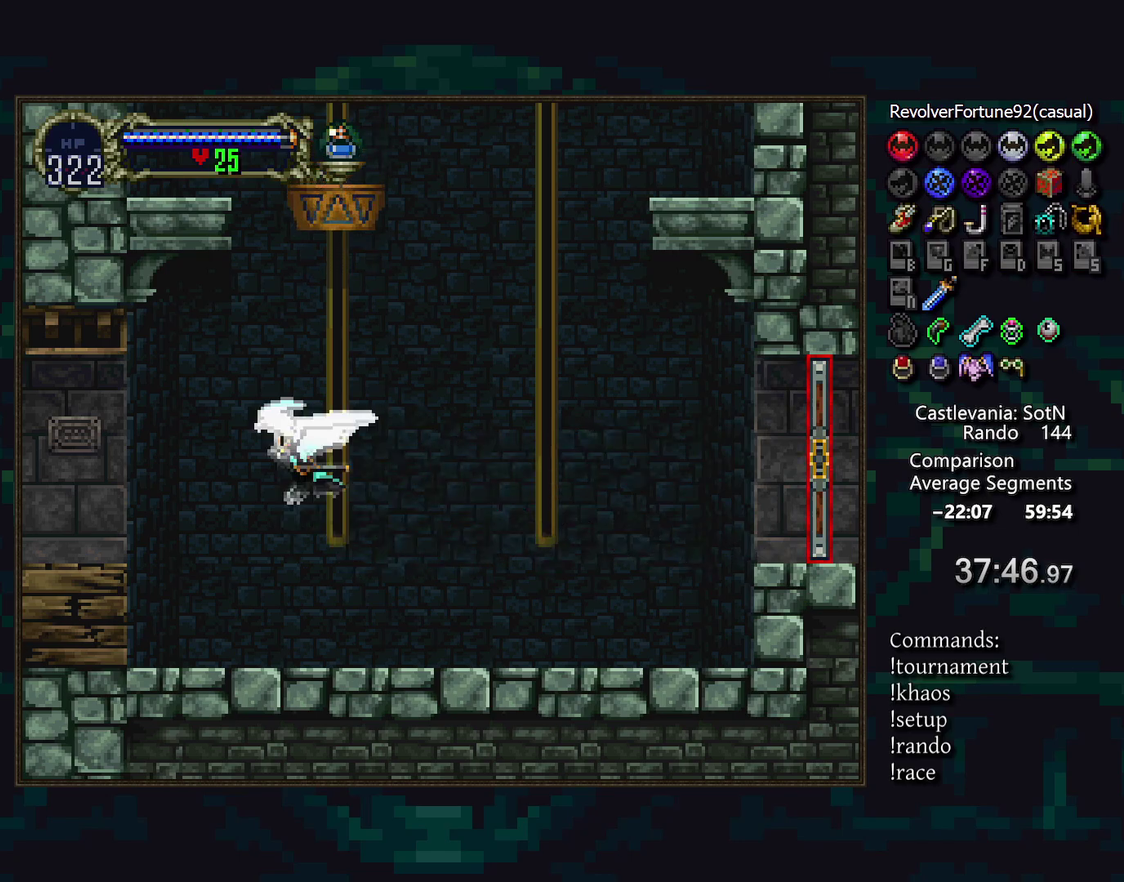
{"buttons": [], "events": [[67, "DPAD_DOWN", "down"], [200, "DPAD_DOWN", "up"]]}
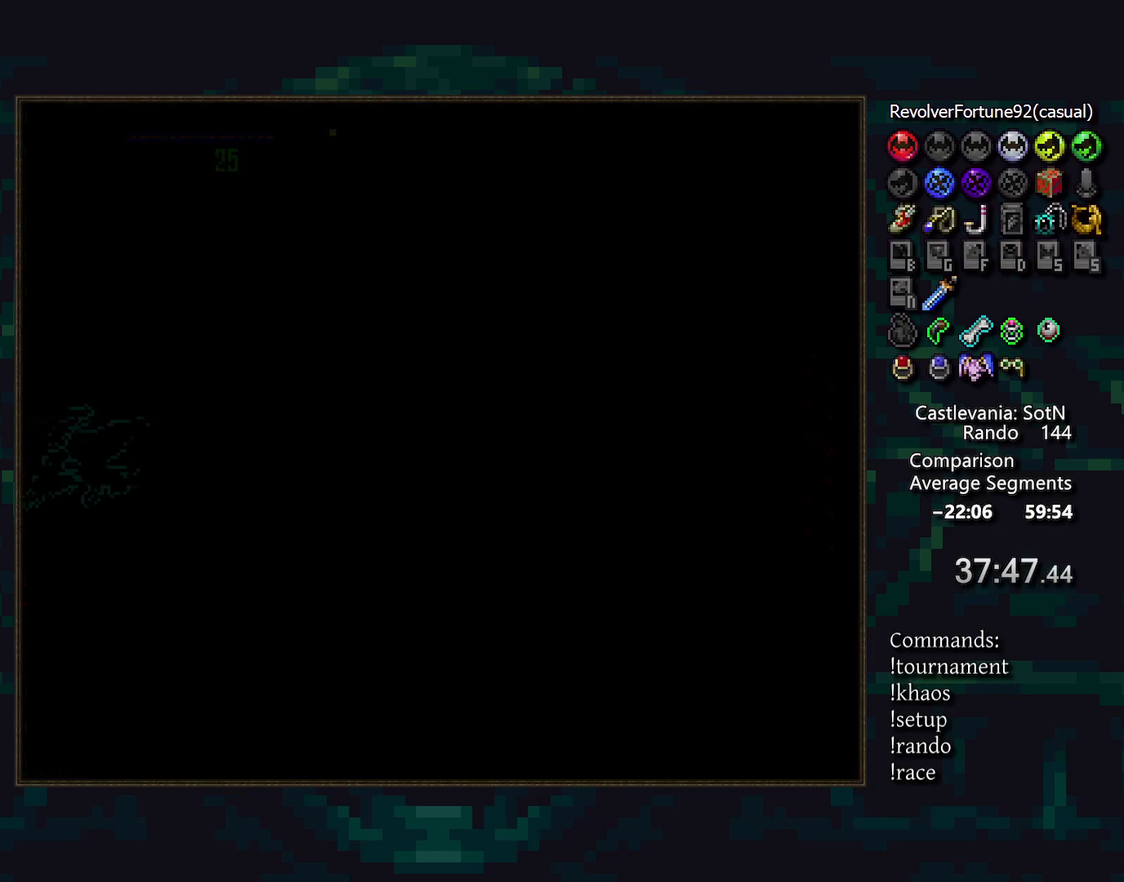
{"buttons": ["DPAD_UP"], "events": [[467, "DPAD_UP", "down"]]}
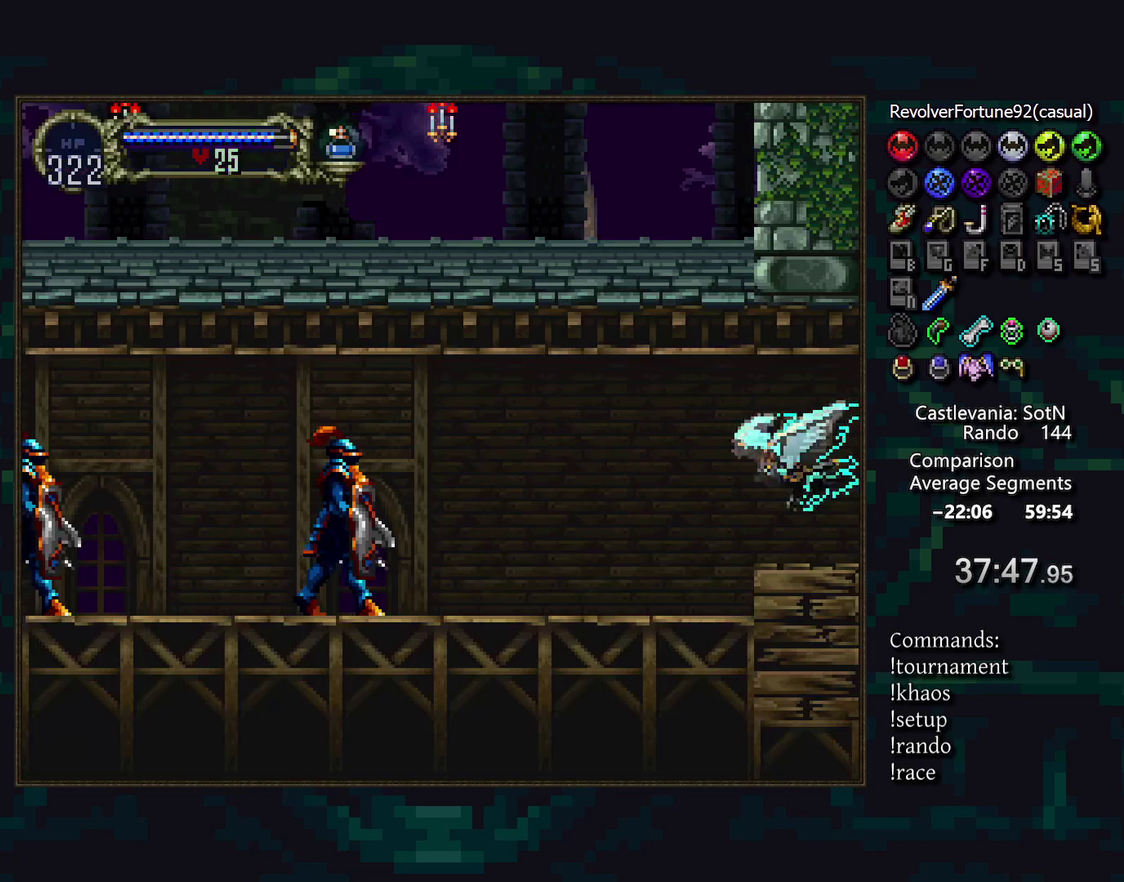
{"buttons": [], "events": [[67, "DPAD_UP", "up"]]}
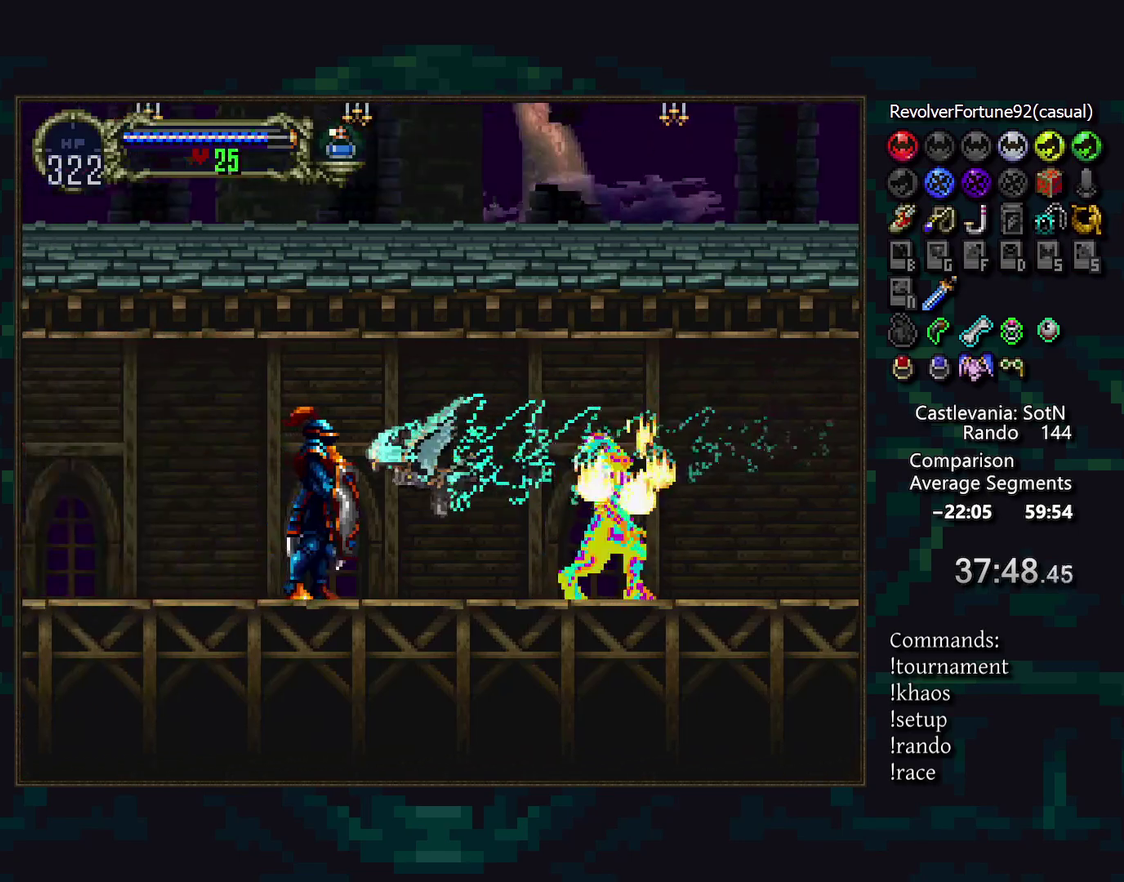
{"buttons": [], "events": [[317, "DPAD_UP", "down"], [417, "DPAD_UP", "up"]]}
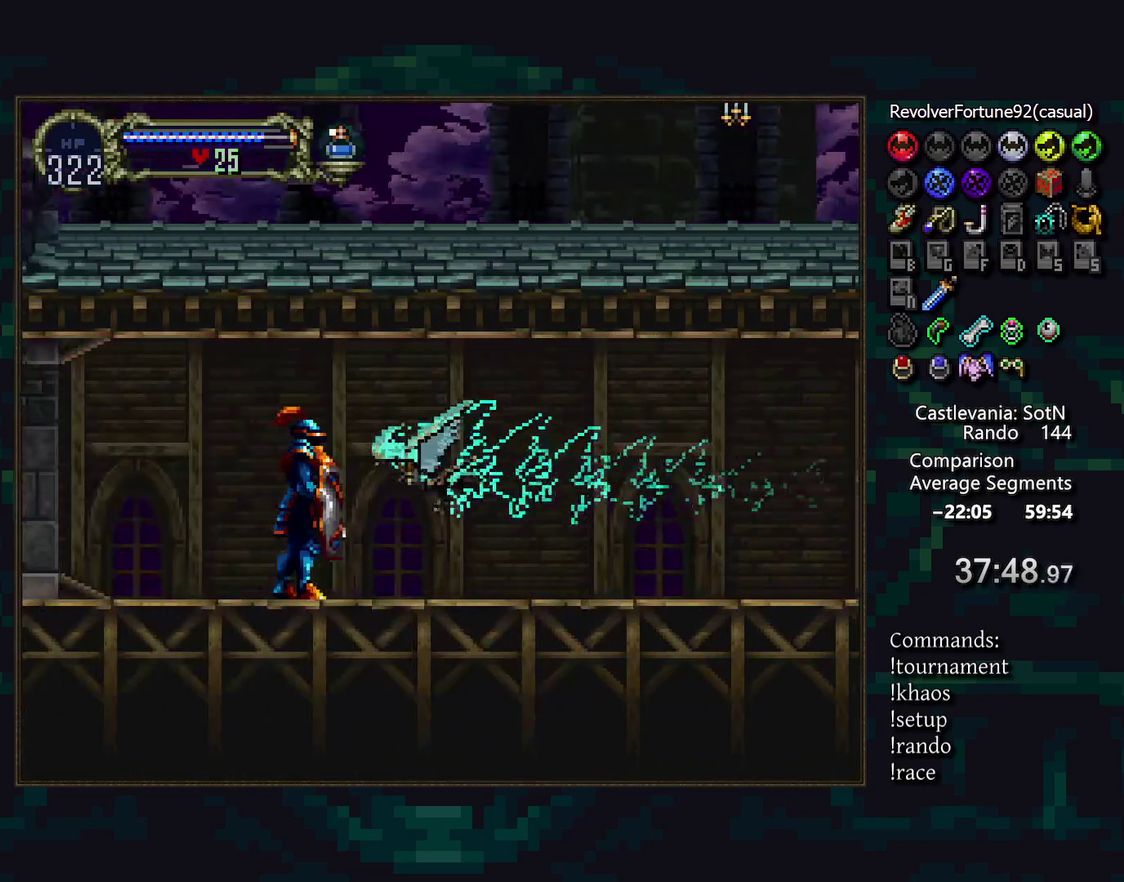
{"buttons": [], "events": [[400, "DPAD_UP", "down"], [500, "DPAD_UP", "up"]]}
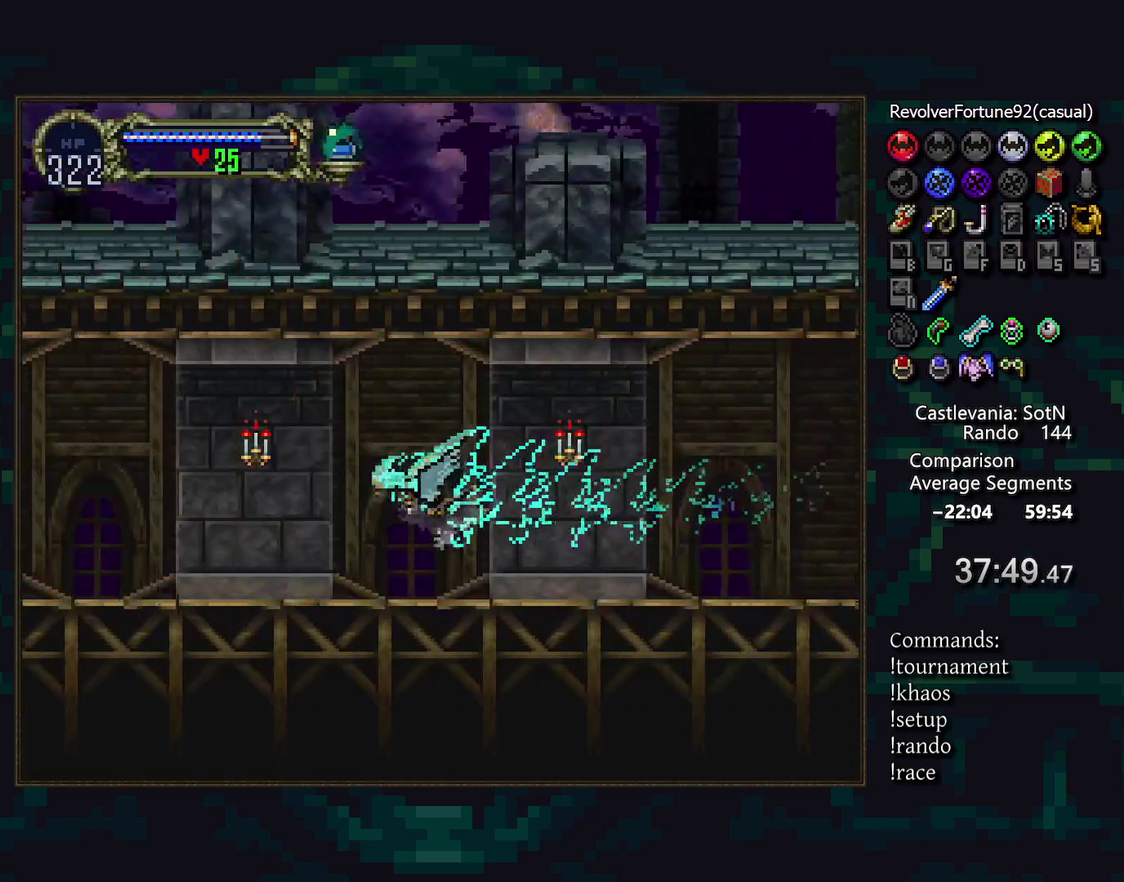
{"buttons": [], "events": [[200, "DPAD_UP", "down"], [317, "DPAD_UP", "up"], [383, "DPAD_DOWN", "down"], [433, "DPAD_DOWN", "up"]]}
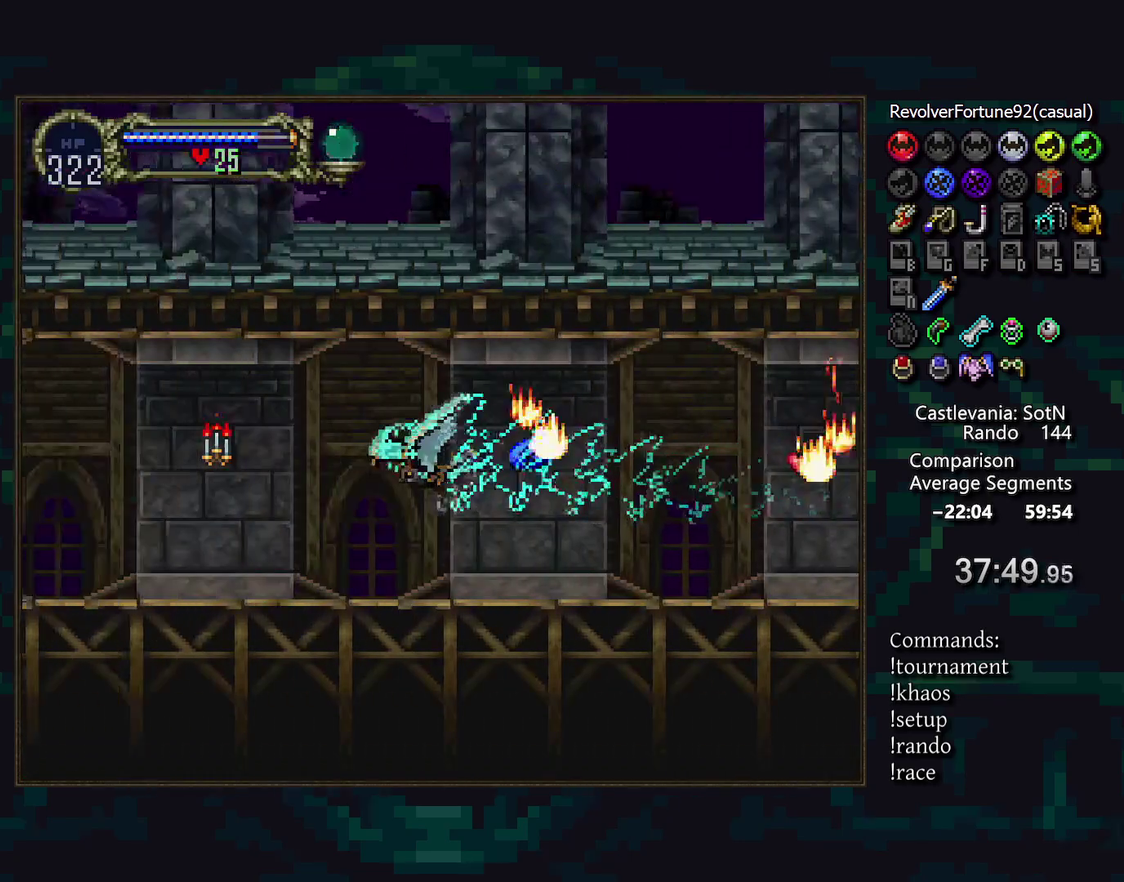
{"buttons": [], "events": []}
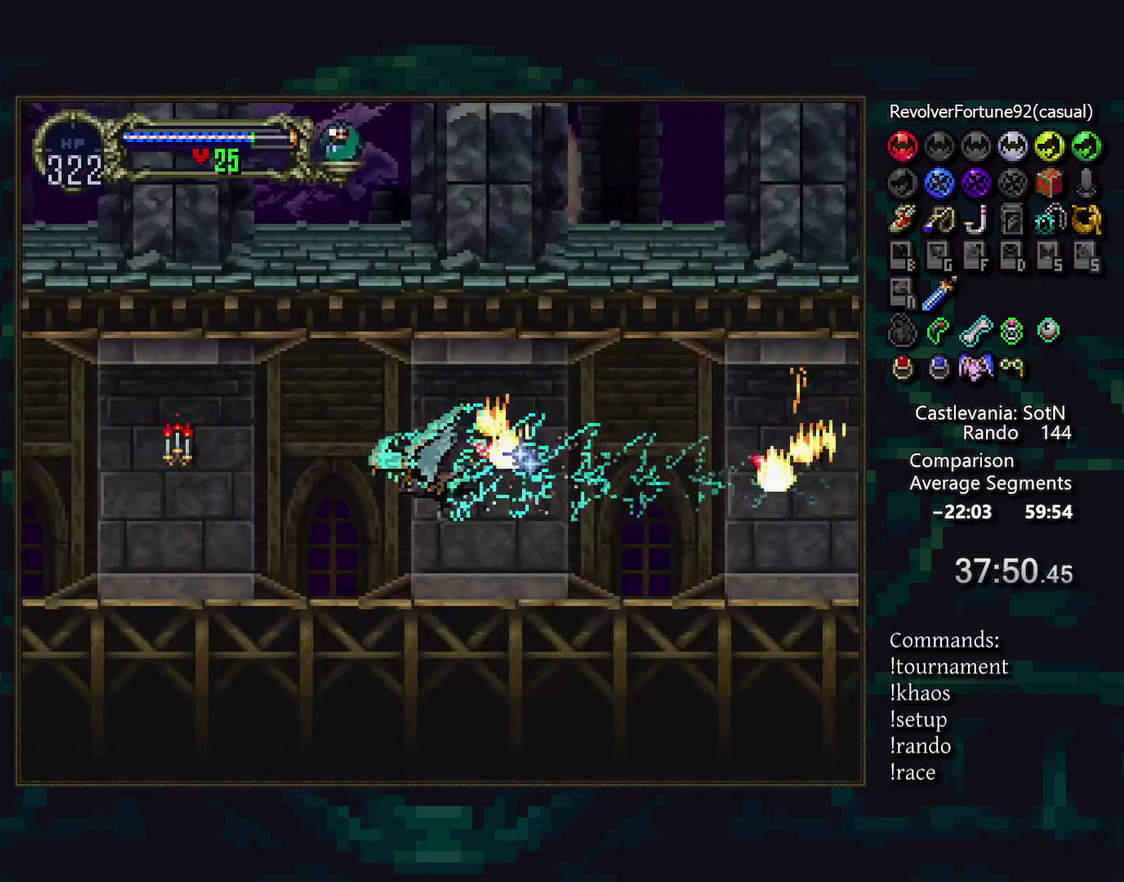
{"buttons": [], "events": [[100, "DPAD_UP", "down"], [200, "DPAD_UP", "up"], [283, "DPAD_DOWN", "down"], [433, "DPAD_DOWN", "up"]]}
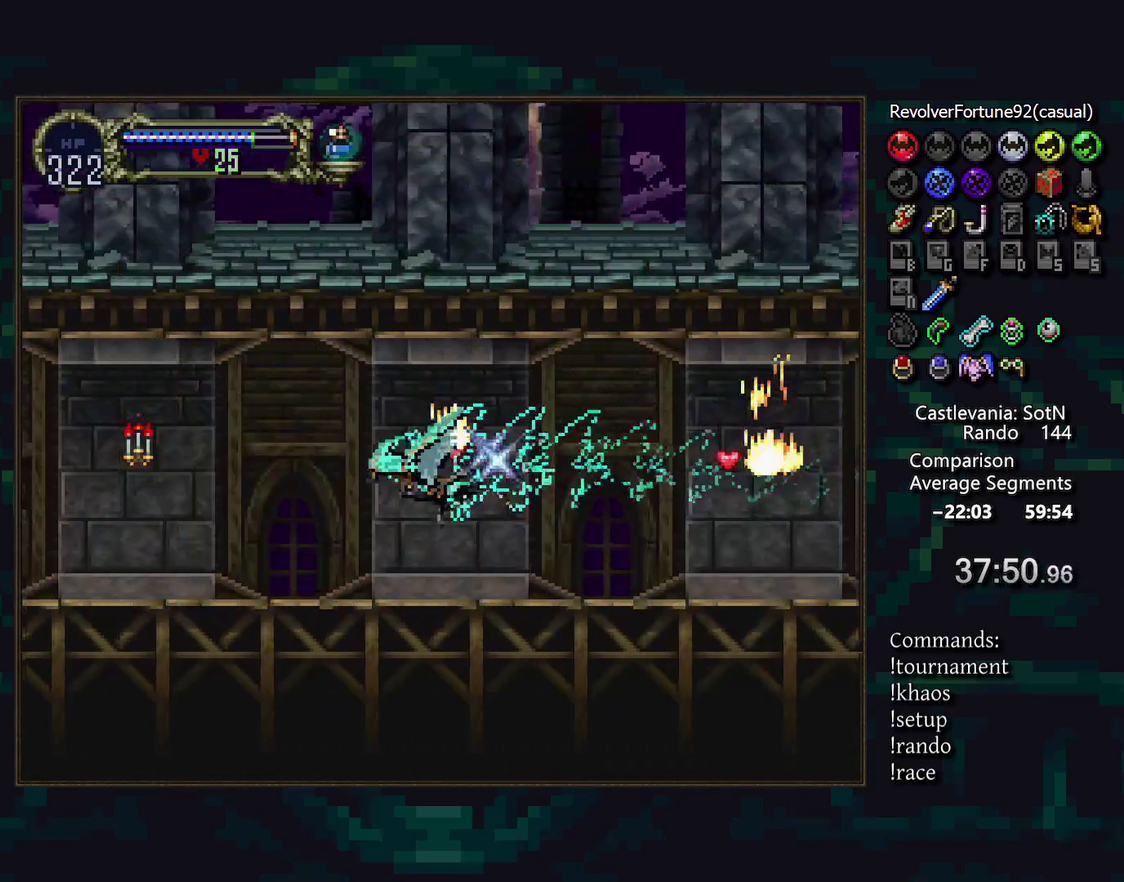
{"buttons": [], "events": []}
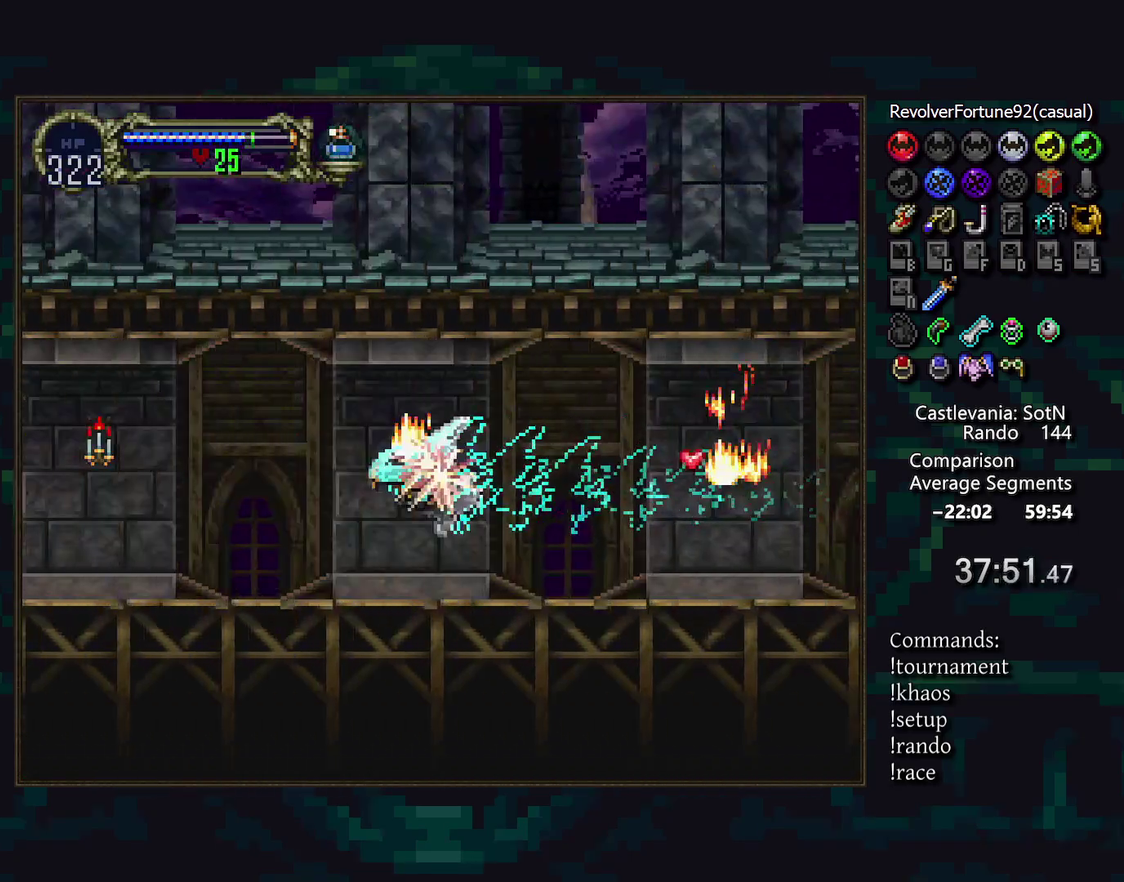
{"buttons": [], "events": [[33, "DPAD_UP", "down"], [150, "DPAD_UP", "up"], [217, "DPAD_DOWN", "down"], [367, "DPAD_DOWN", "up"]]}
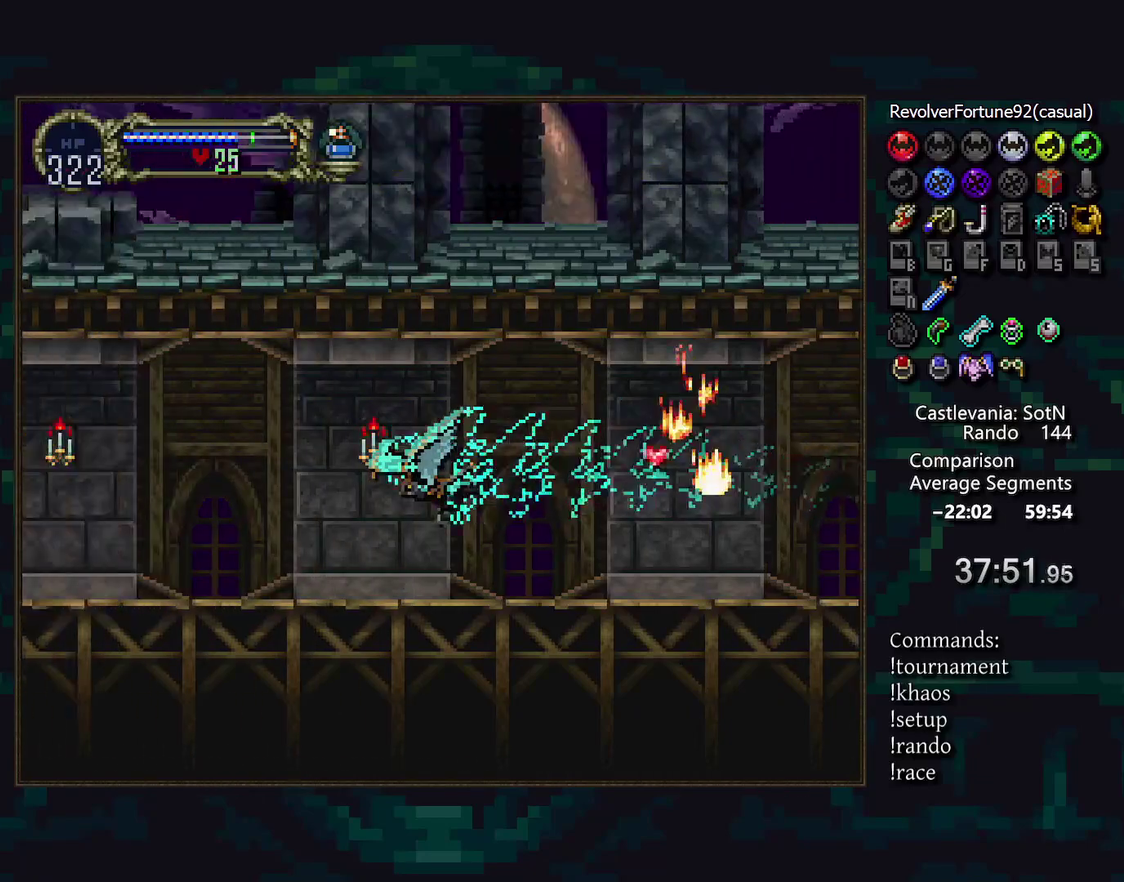
{"buttons": ["DPAD_UP"], "events": [[483, "DPAD_UP", "down"]]}
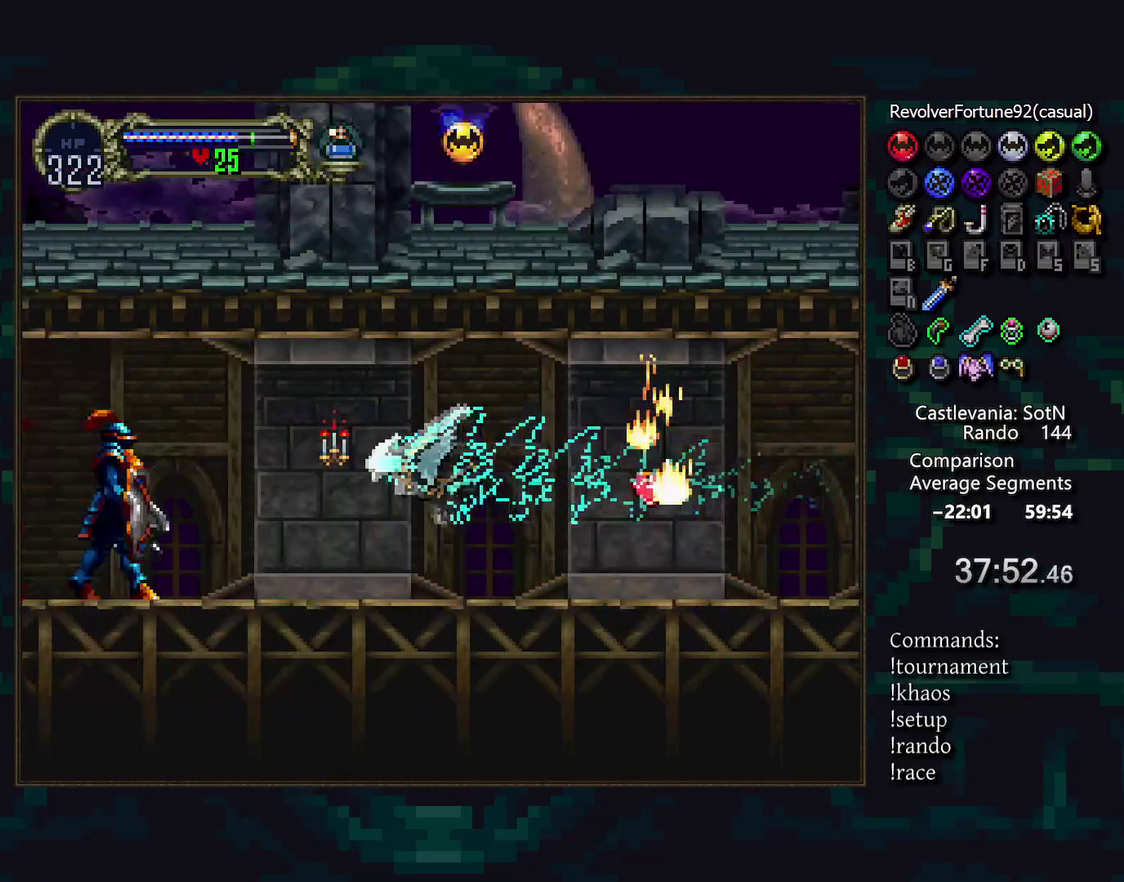
{"buttons": [], "events": [[100, "DPAD_UP", "up"]]}
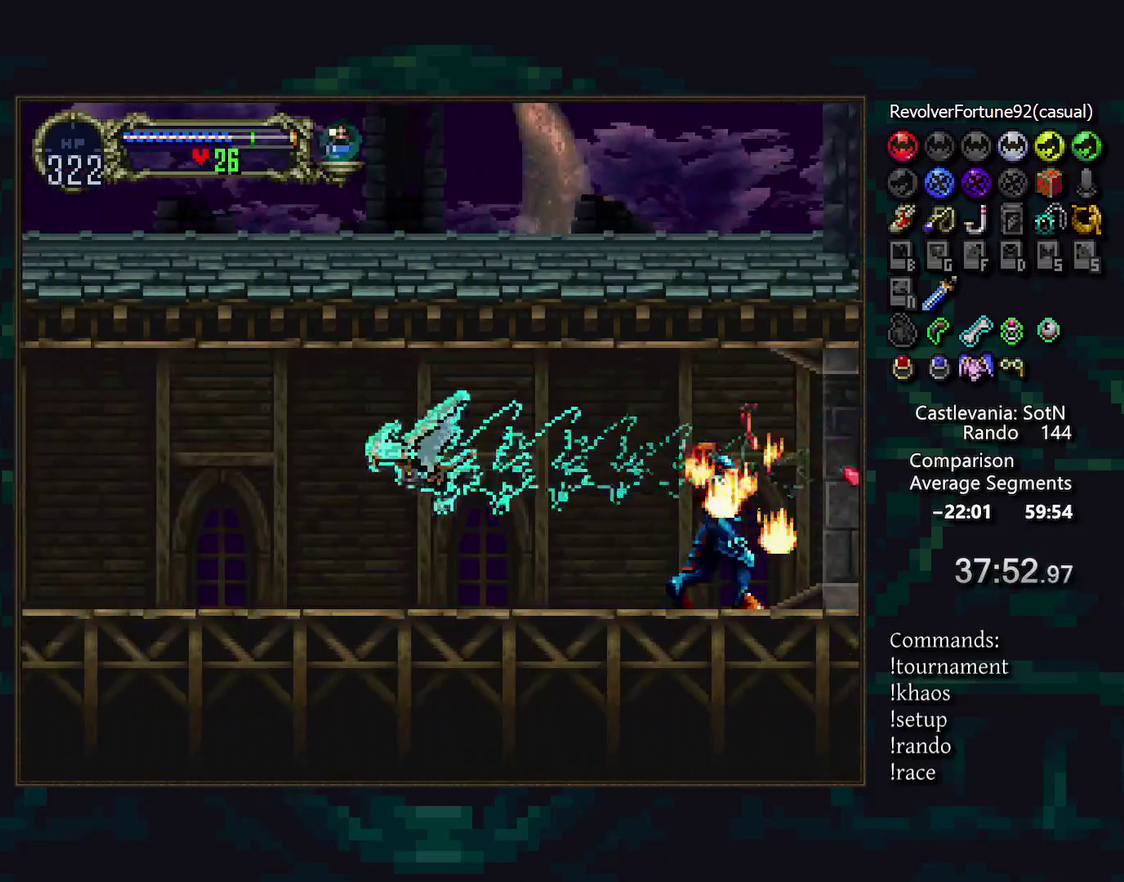
{"buttons": [], "events": [[267, "R1", "down"], [333, "R1", "up"]]}
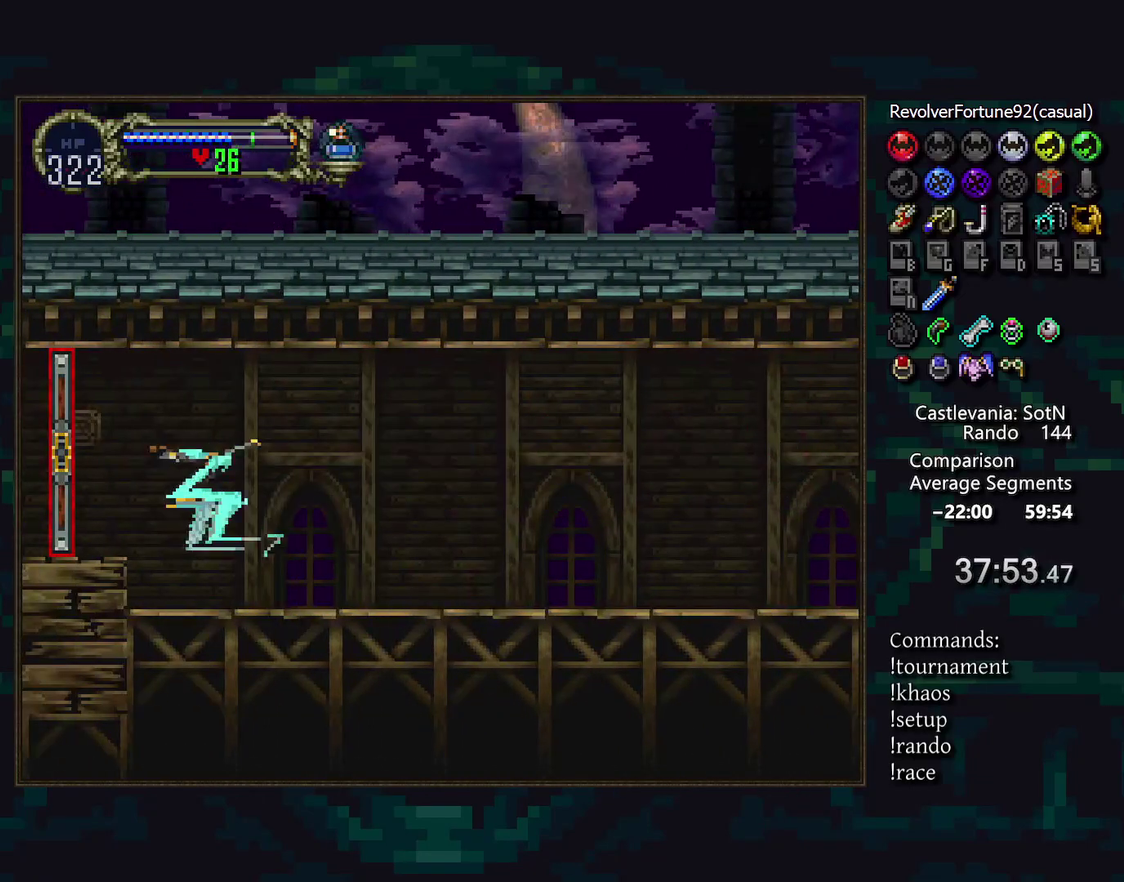
{"buttons": ["DPAD_DOWN"], "events": [[483, "DPAD_DOWN", "down"]]}
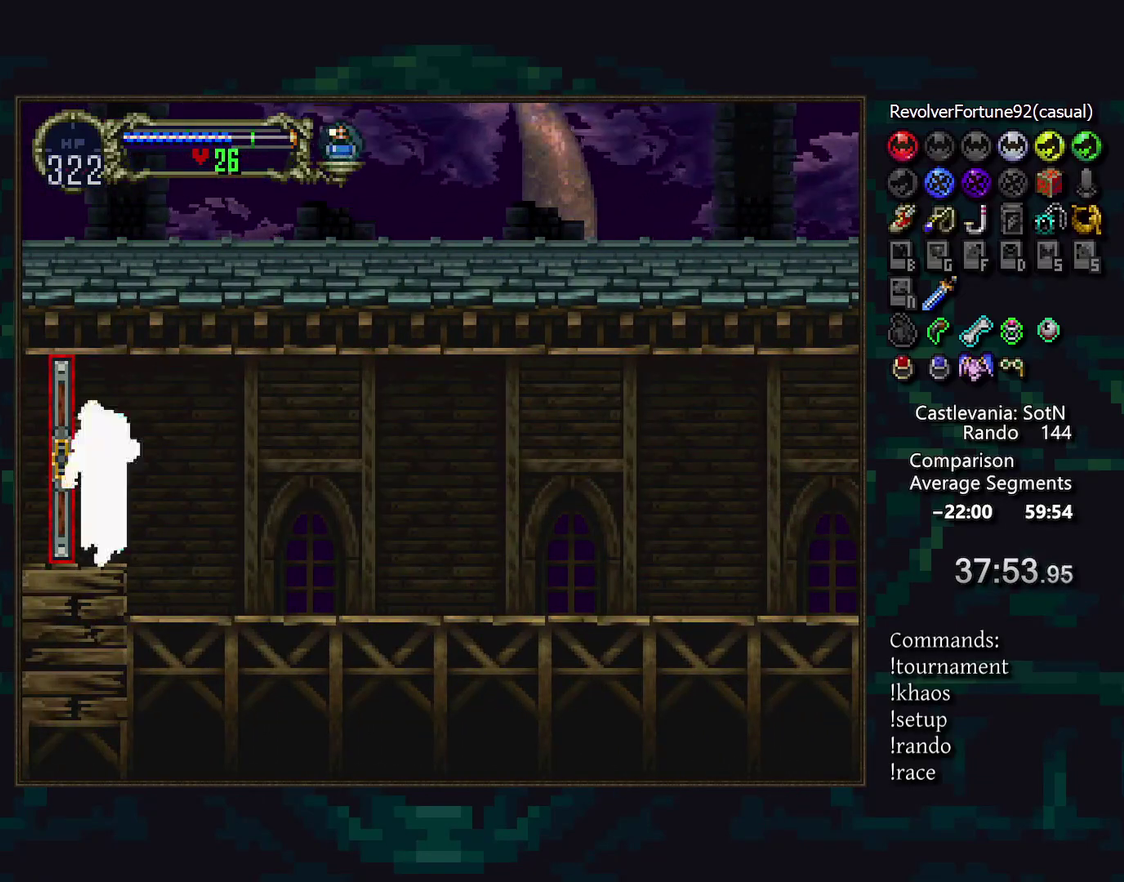
{"buttons": [], "events": [[117, "DPAD_DOWN", "up"]]}